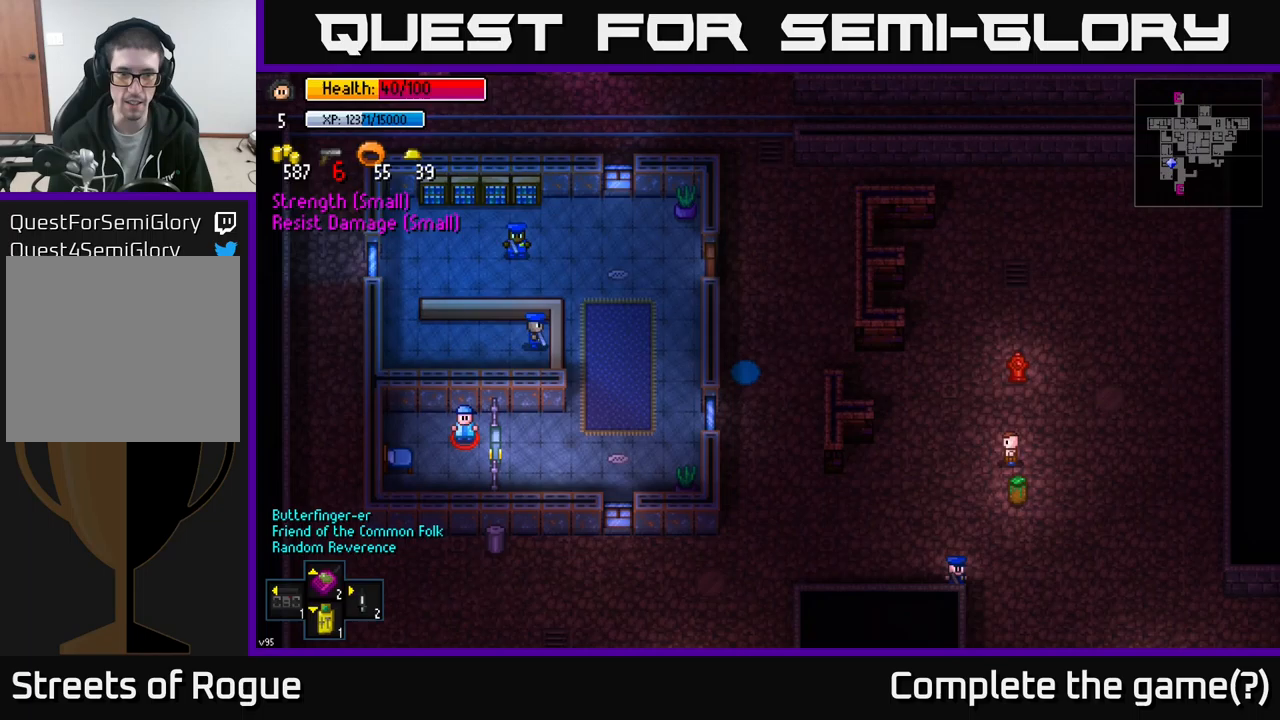
Gameplay with a controller (Xbox layout); each line is a JSON object with the inputs held at the frame after it. "events" lists button and stick changes between this image and that frame as [ms after this image, input, new state], when the widget could be followed in between.
{"buttons": [], "left_stick": "center", "right_stick": "up-left", "events": [[383, "right_stick", "up-left"]]}
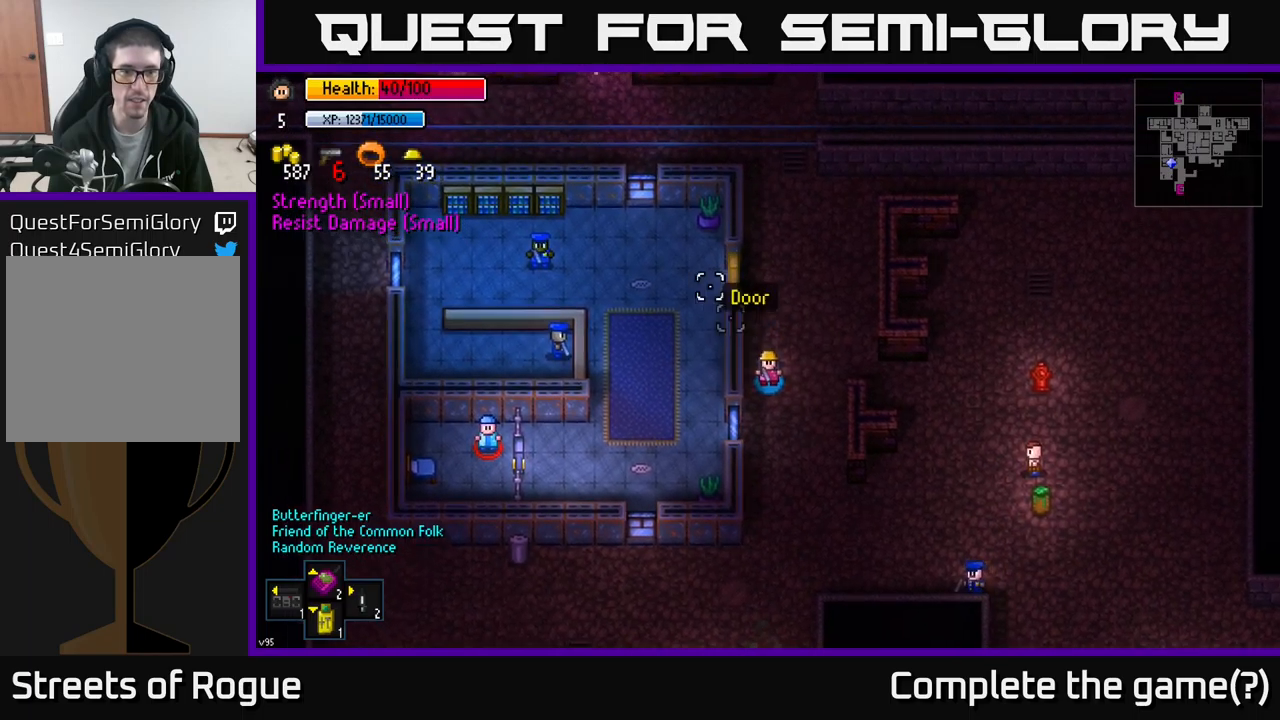
{"buttons": [], "left_stick": "up", "right_stick": "up-left", "events": [[400, "left_stick", "up"]]}
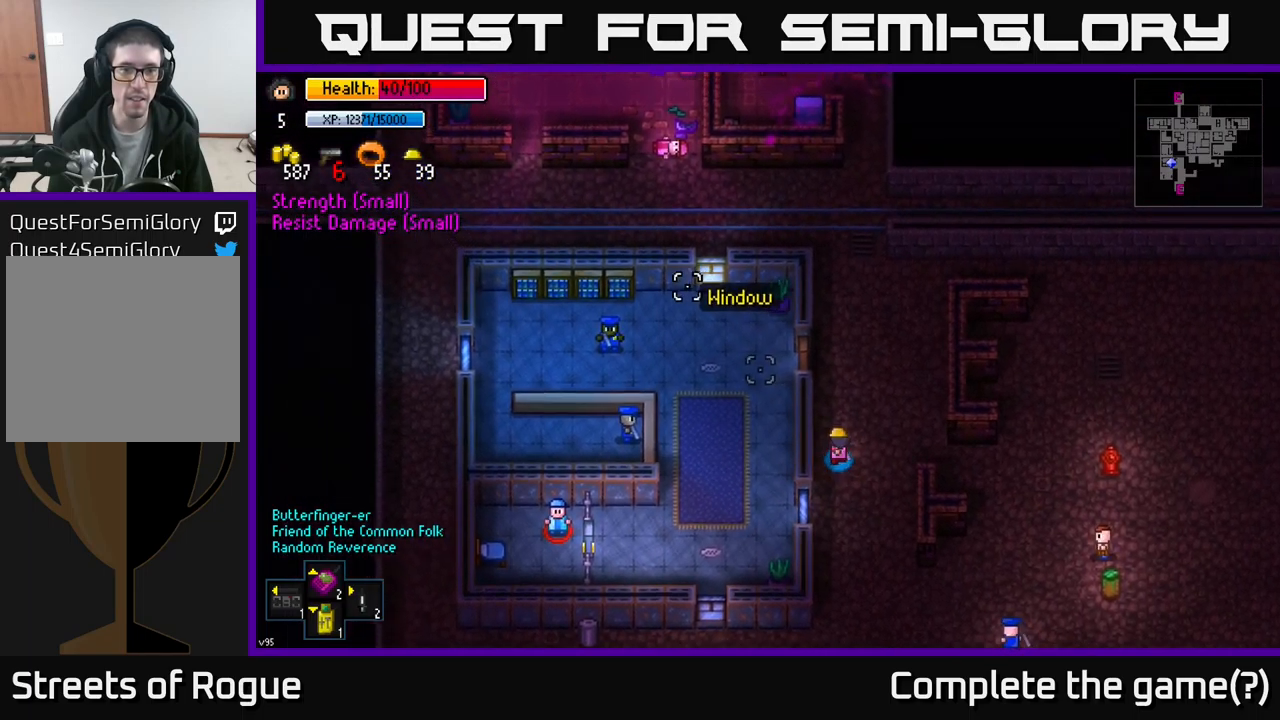
{"buttons": [], "left_stick": "center", "right_stick": "down", "events": [[100, "right_stick", "left"], [183, "left_stick", "up-right"], [383, "left_stick", "center"], [500, "right_stick", "down"]]}
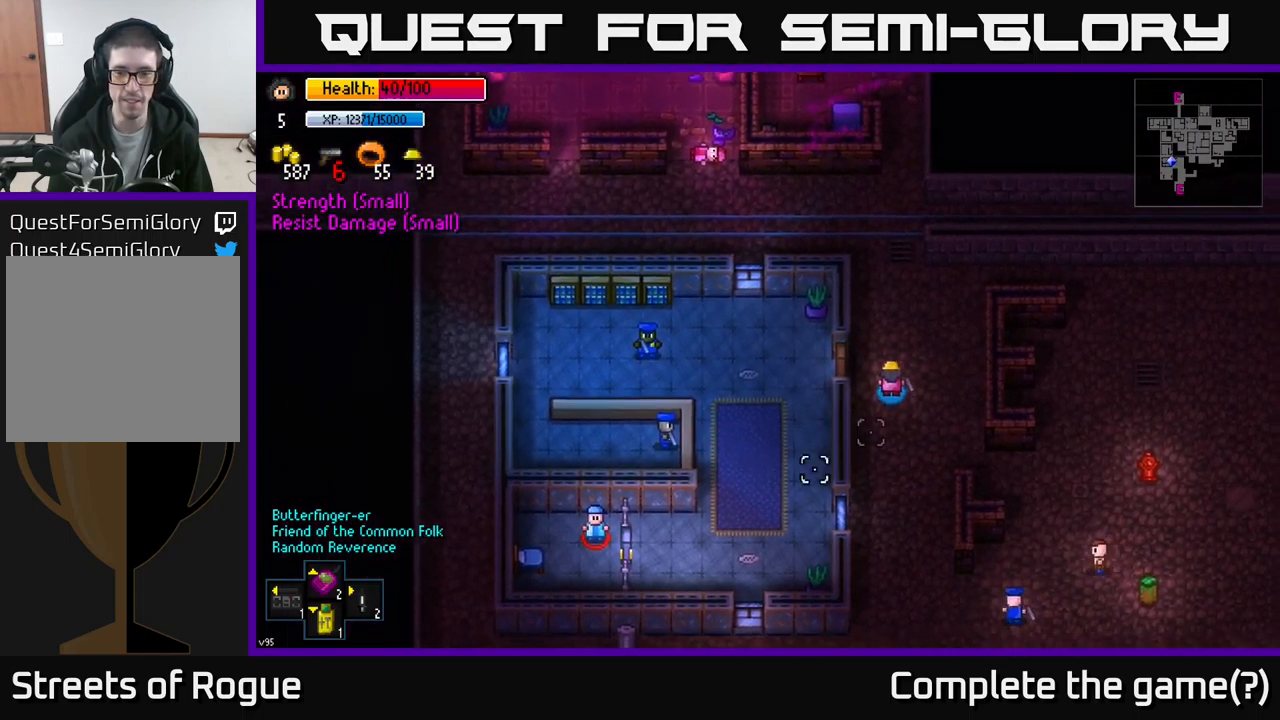
{"buttons": [], "left_stick": "center", "right_stick": "down", "events": []}
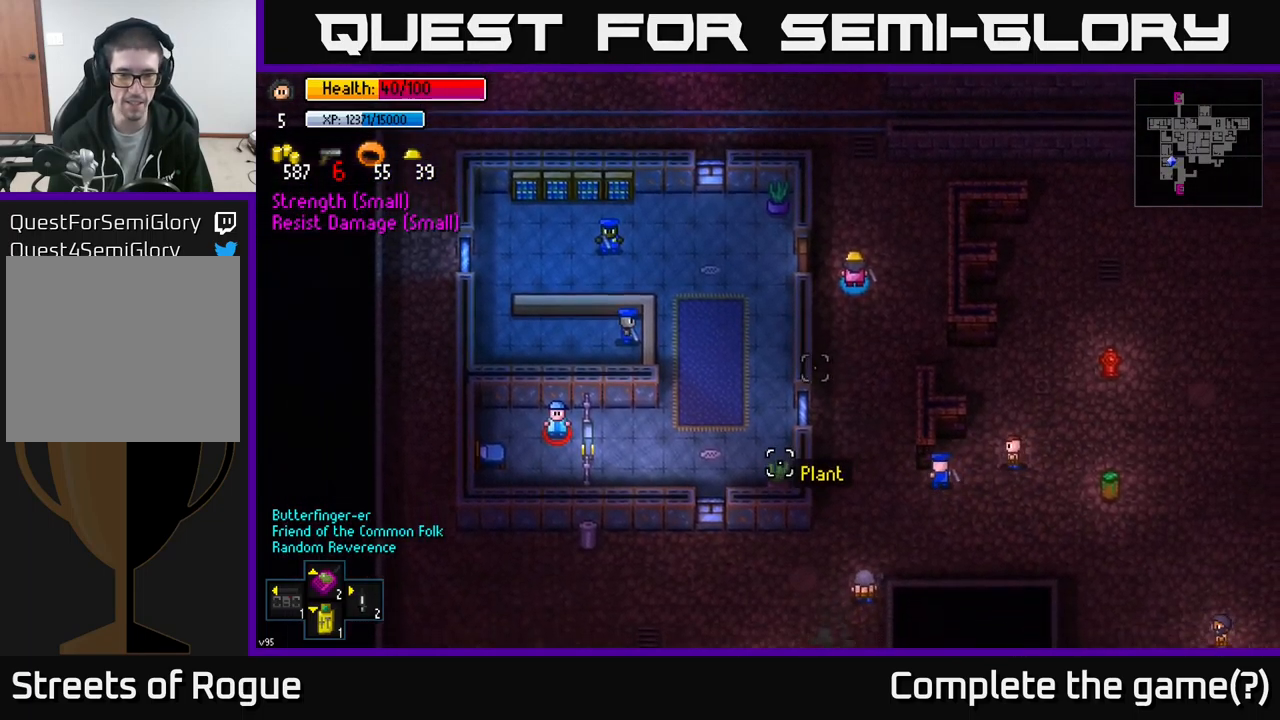
{"buttons": [], "left_stick": "center", "right_stick": "down-left", "events": [[100, "right_stick", "down-left"]]}
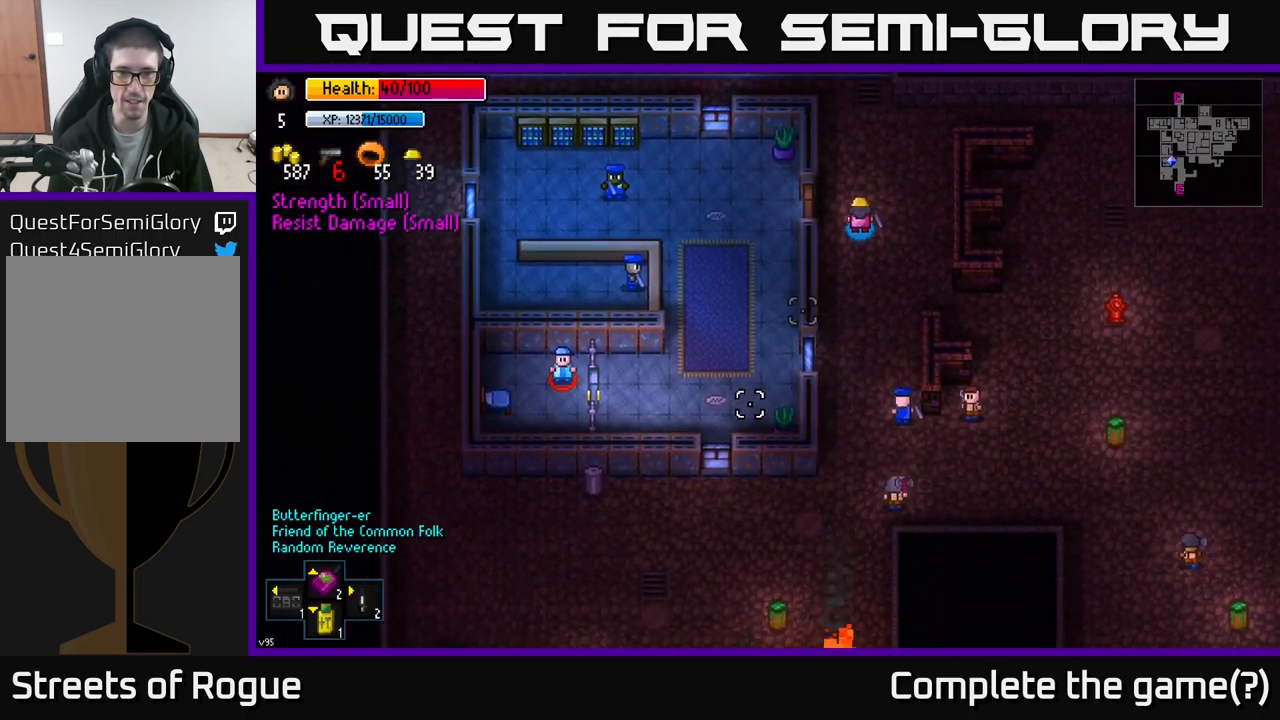
{"buttons": [], "left_stick": "up", "right_stick": "left", "events": [[200, "left_stick", "up"], [367, "right_stick", "left"]]}
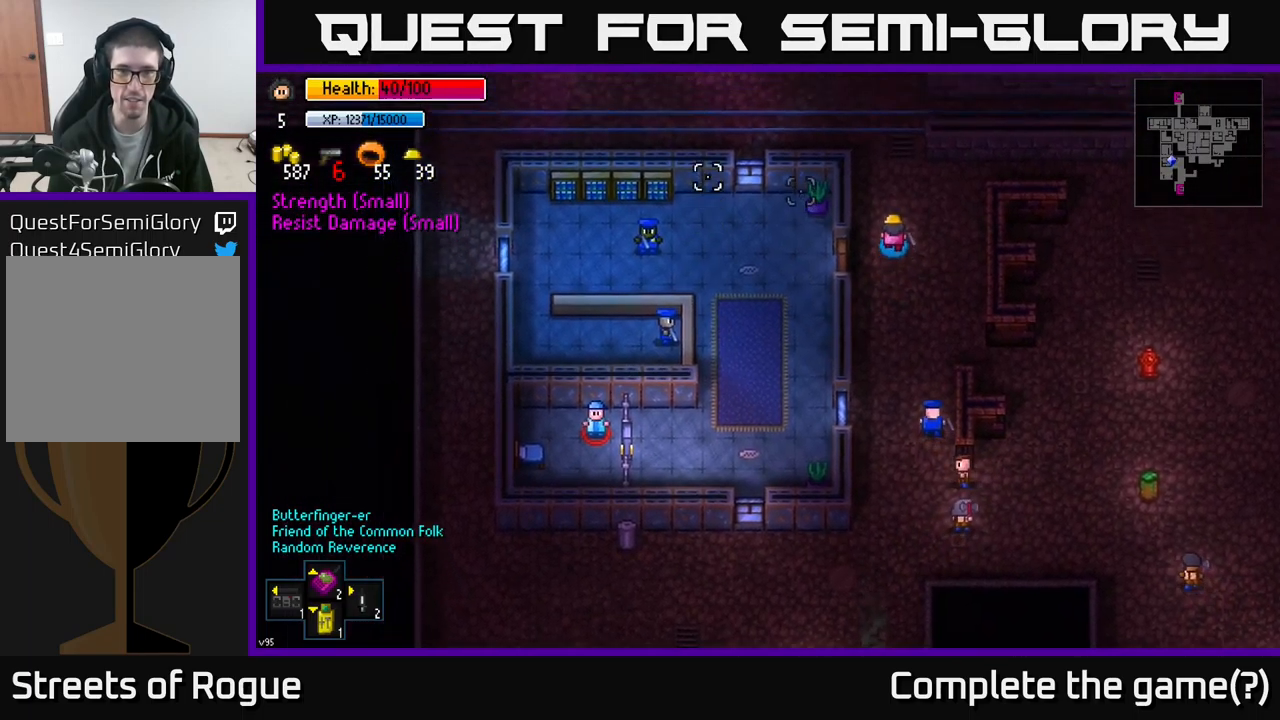
{"buttons": [], "left_stick": "up-left", "right_stick": "center", "events": [[183, "right_stick", "center"], [217, "left_stick", "up-left"]]}
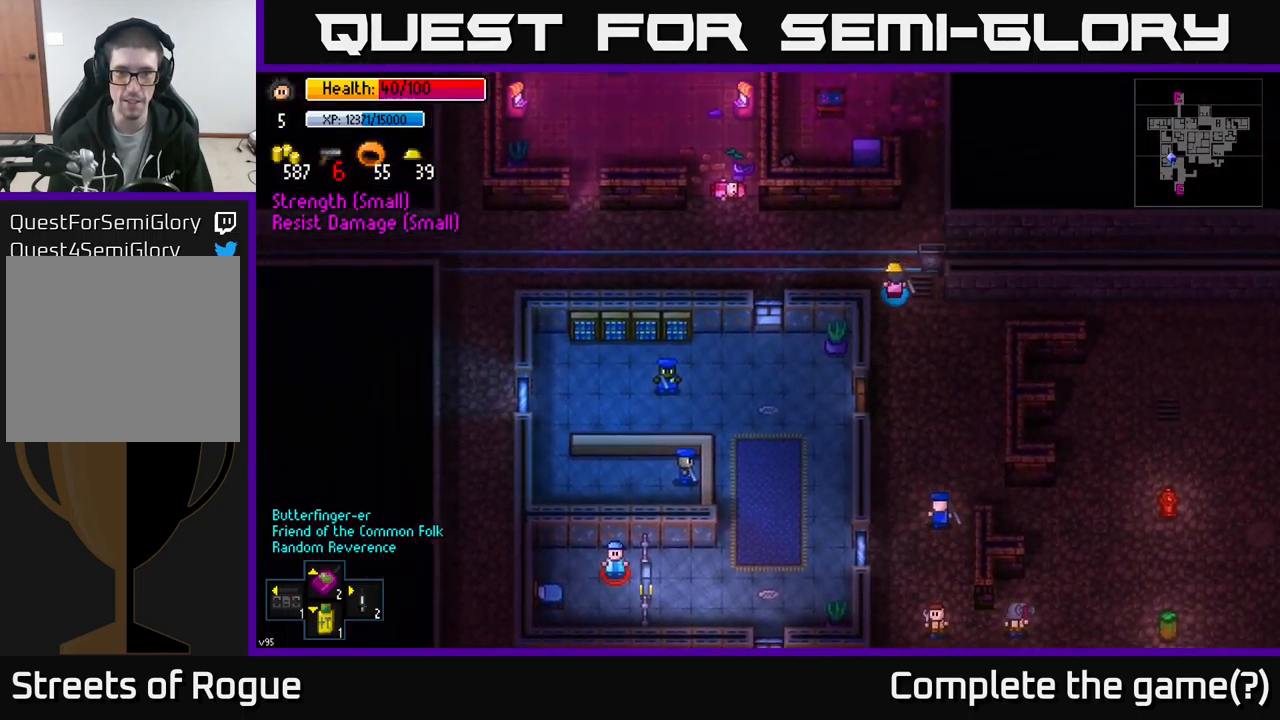
{"buttons": [], "left_stick": "left", "right_stick": "right", "events": [[50, "left_stick", "left"], [150, "right_stick", "right"]]}
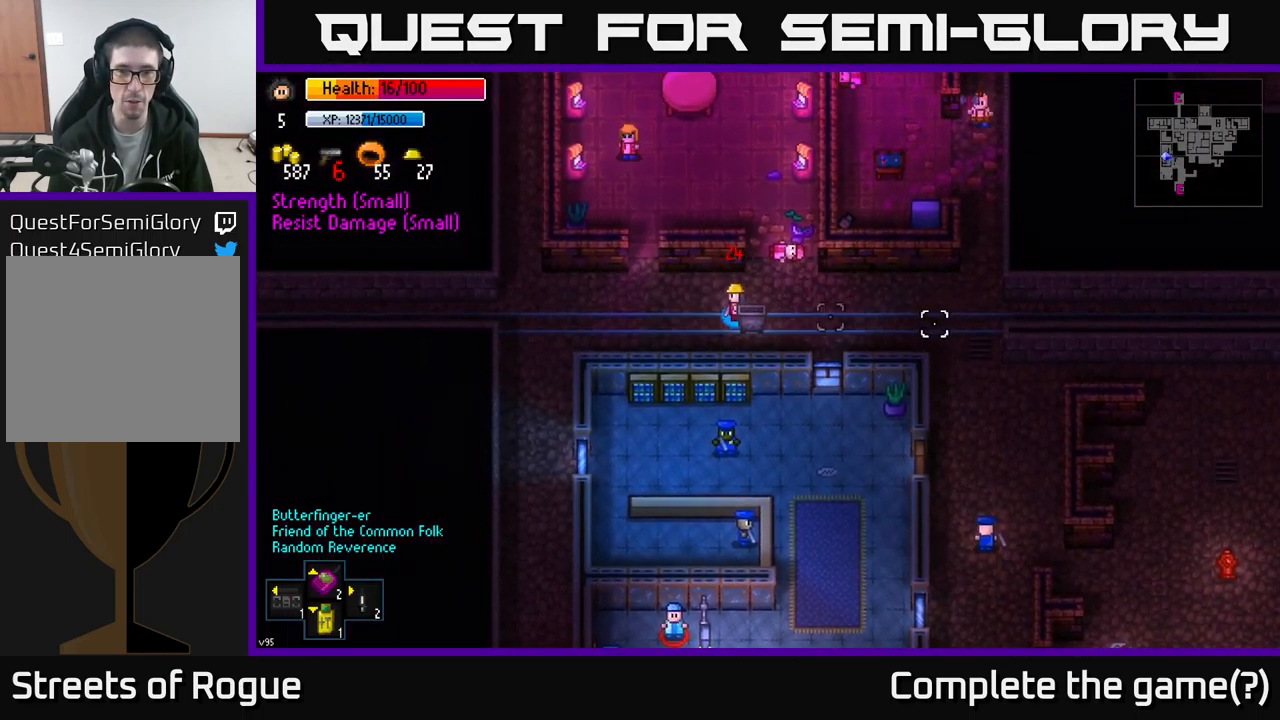
{"buttons": [], "left_stick": "center", "right_stick": "right", "events": [[33, "left_stick", "up"], [217, "left_stick", "left"], [417, "left_stick", "center"]]}
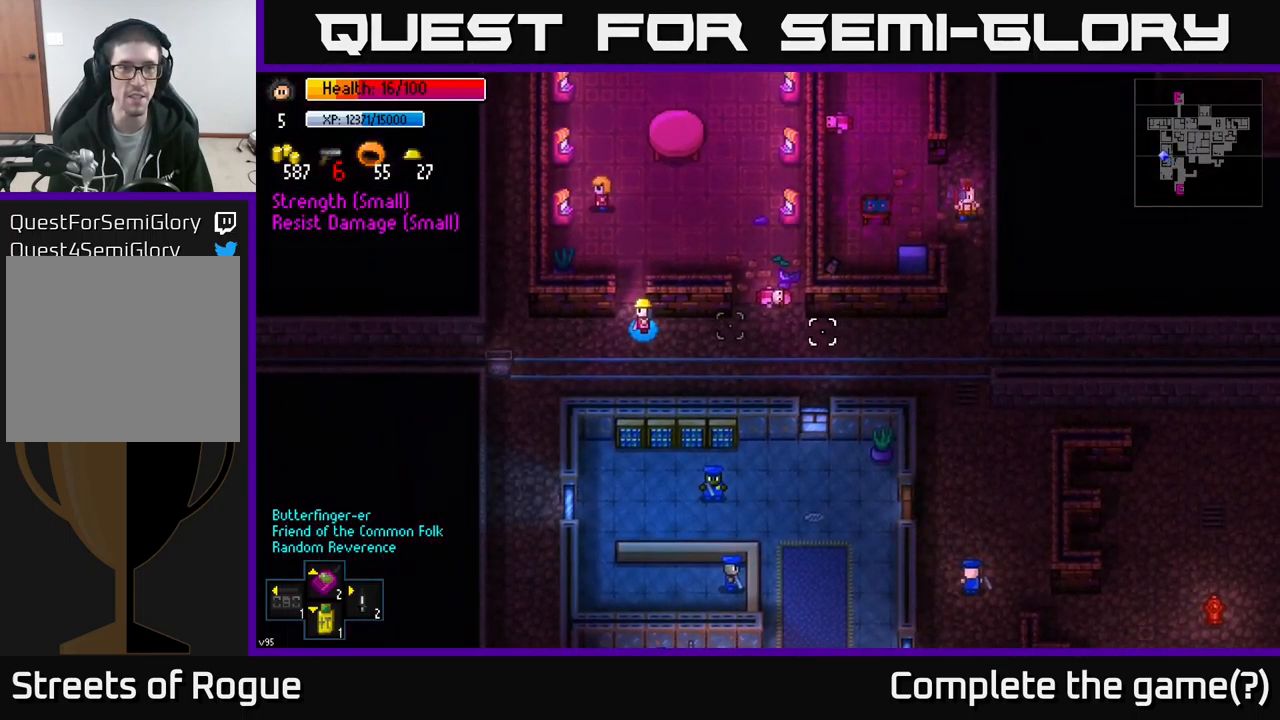
{"buttons": ["B"], "left_stick": "down-left", "right_stick": "center", "events": [[33, "left_stick", "down-left"], [100, "right_stick", "center"], [283, "B", "down"], [367, "B", "up"], [467, "B", "down"]]}
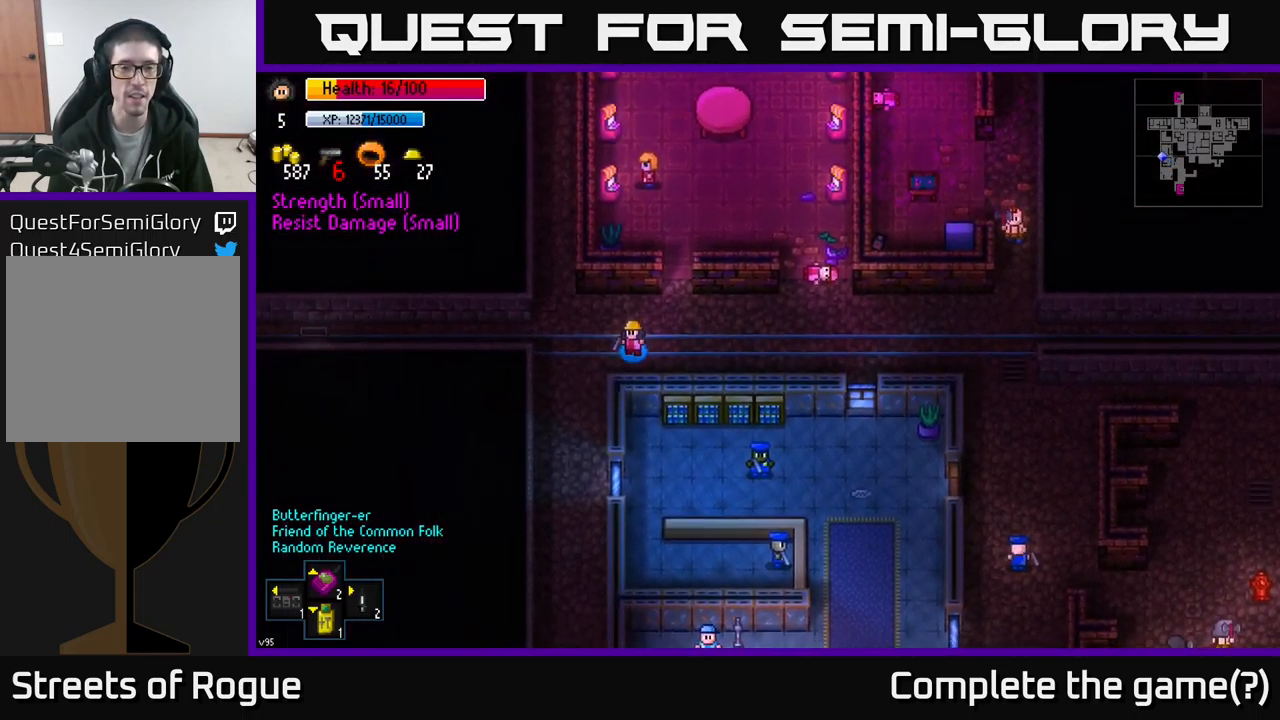
{"buttons": [], "left_stick": "down", "right_stick": "right", "events": [[50, "B", "up"], [216, "left_stick", "down"], [433, "right_stick", "right"]]}
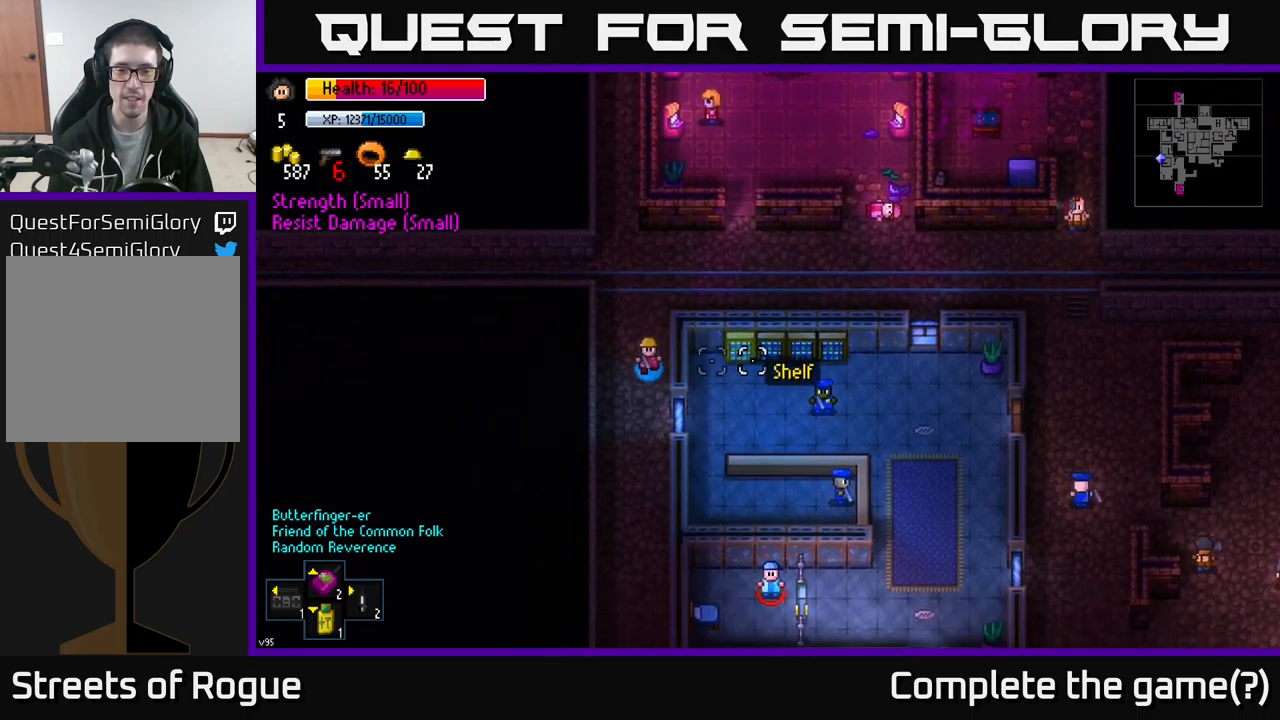
{"buttons": [], "left_stick": "up-right", "right_stick": "right", "events": [[83, "left_stick", "center"], [133, "left_stick", "up"], [483, "left_stick", "up-right"]]}
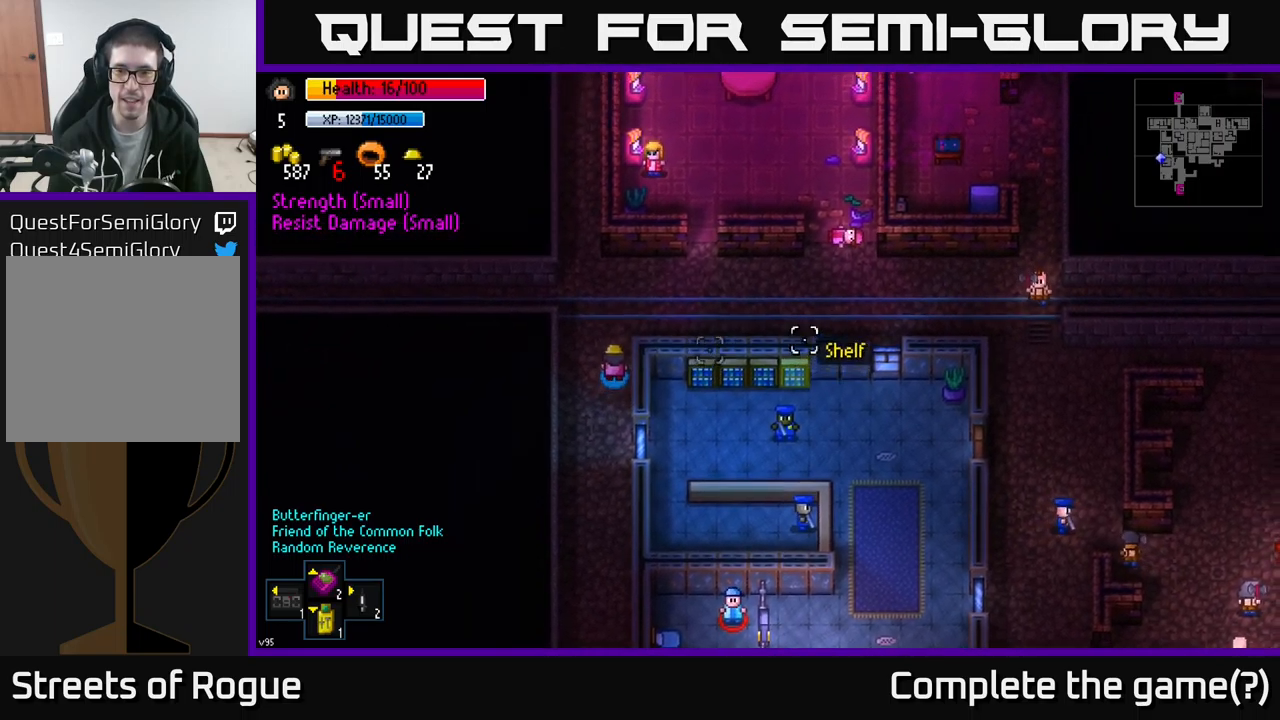
{"buttons": [], "left_stick": "right", "right_stick": "right", "events": [[250, "left_stick", "right"]]}
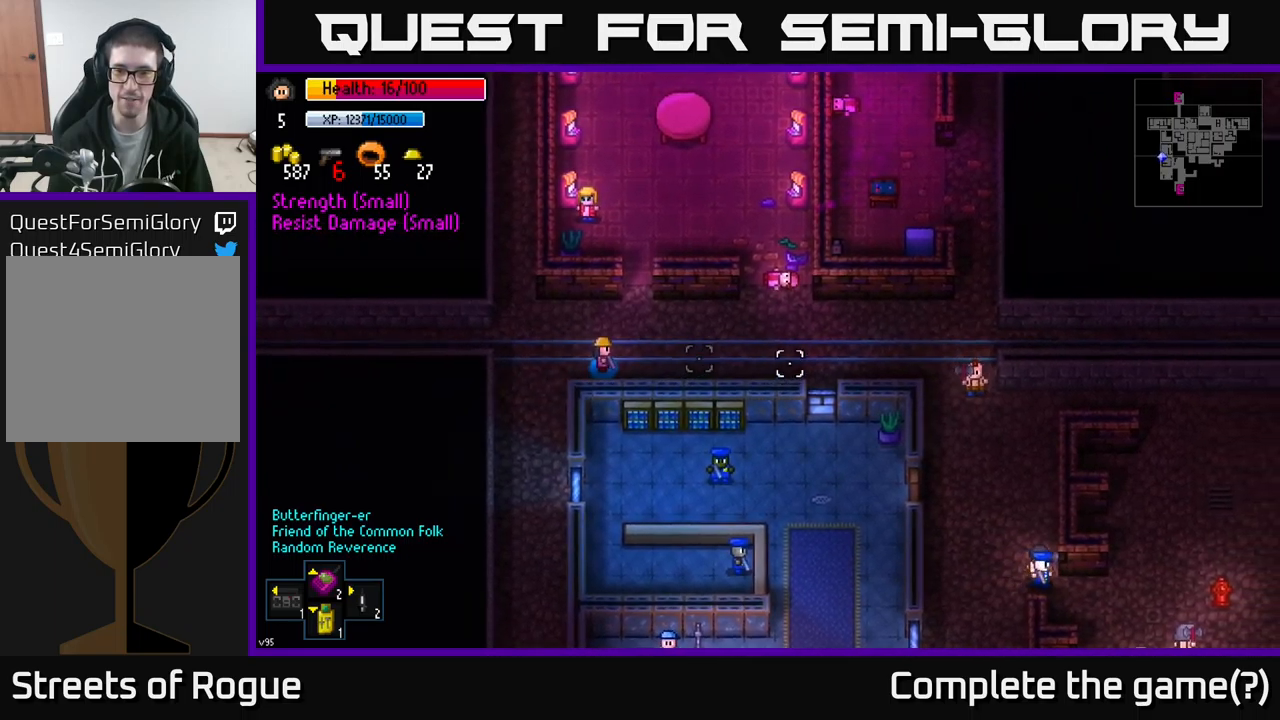
{"buttons": [], "left_stick": "down-right", "right_stick": "right", "events": [[483, "left_stick", "down-right"]]}
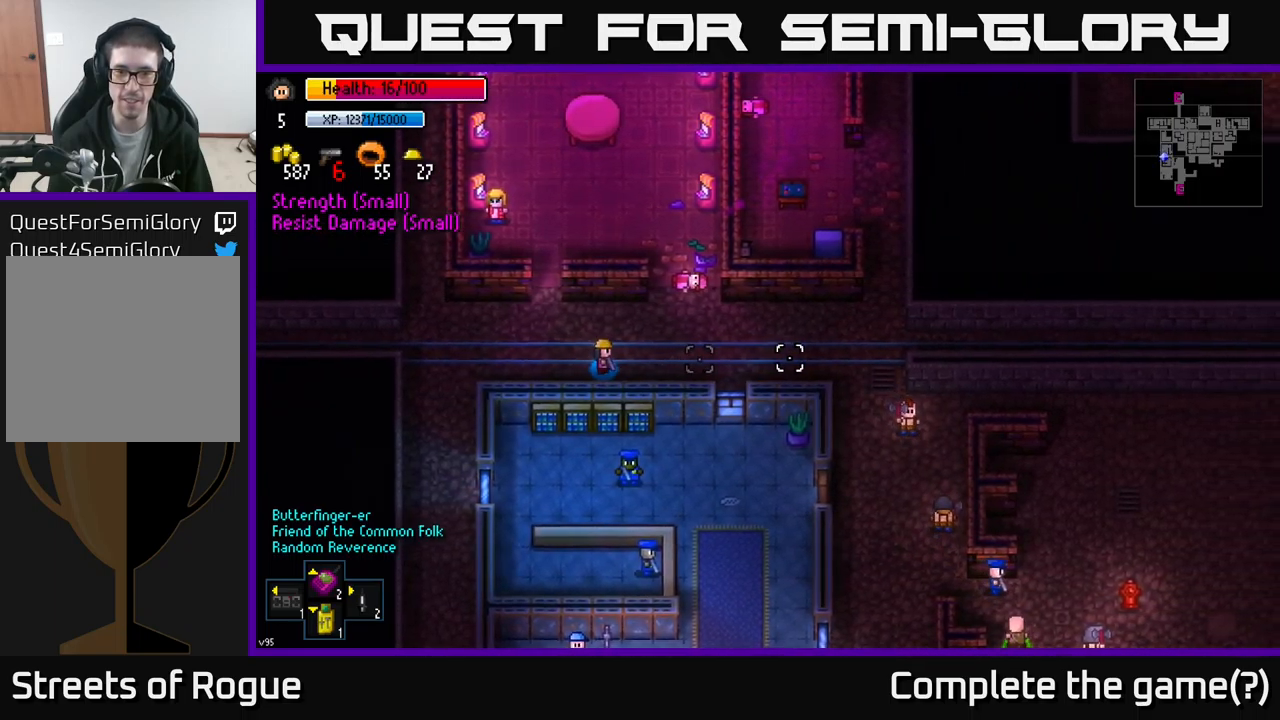
{"buttons": [], "left_stick": "right", "right_stick": "right", "events": [[117, "left_stick", "right"]]}
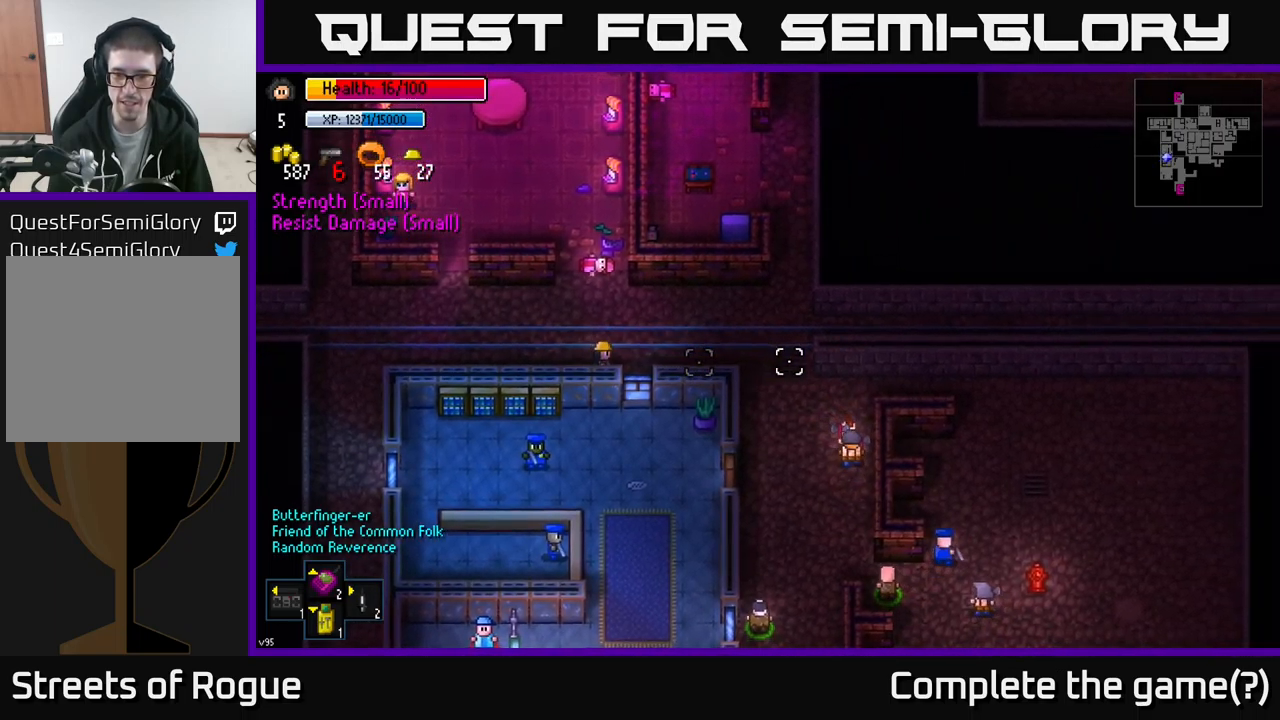
{"buttons": [], "left_stick": "right", "right_stick": "right", "events": []}
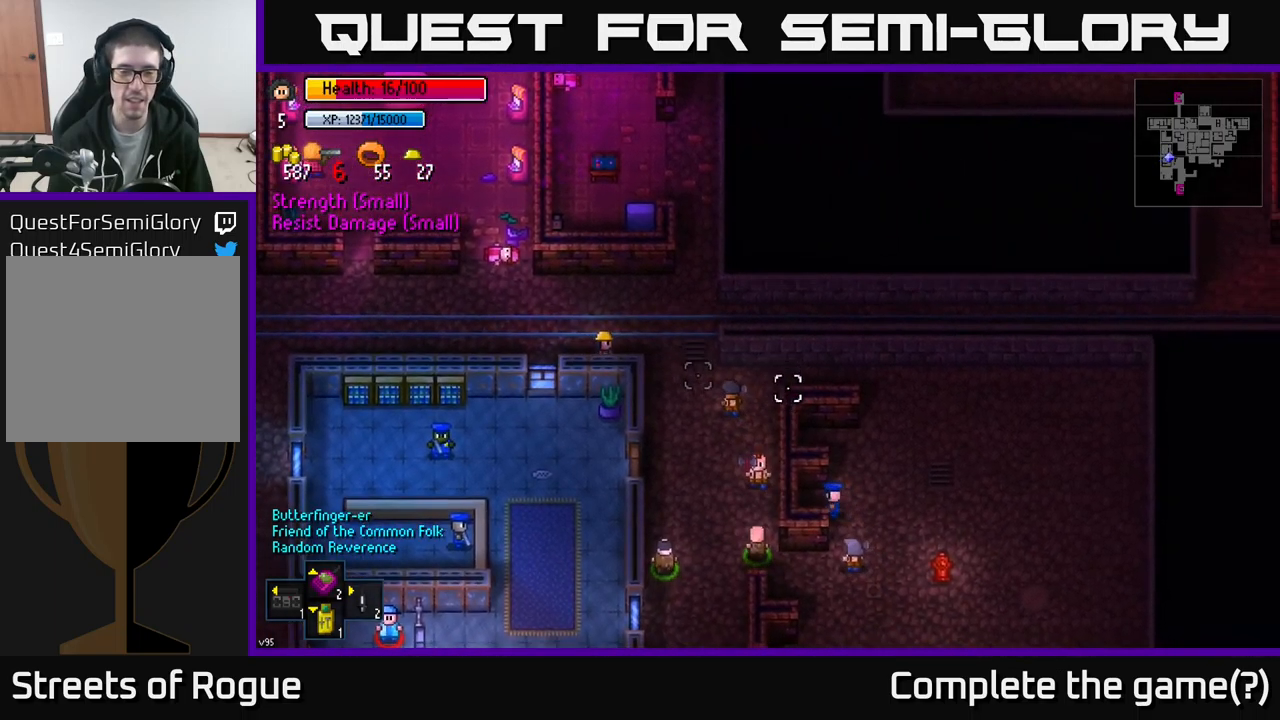
{"buttons": [], "left_stick": "down", "right_stick": "center", "events": [[33, "left_stick", "down-right"], [50, "right_stick", "down-right"], [150, "right_stick", "down"], [300, "right_stick", "down-left"], [417, "left_stick", "down"], [483, "right_stick", "center"]]}
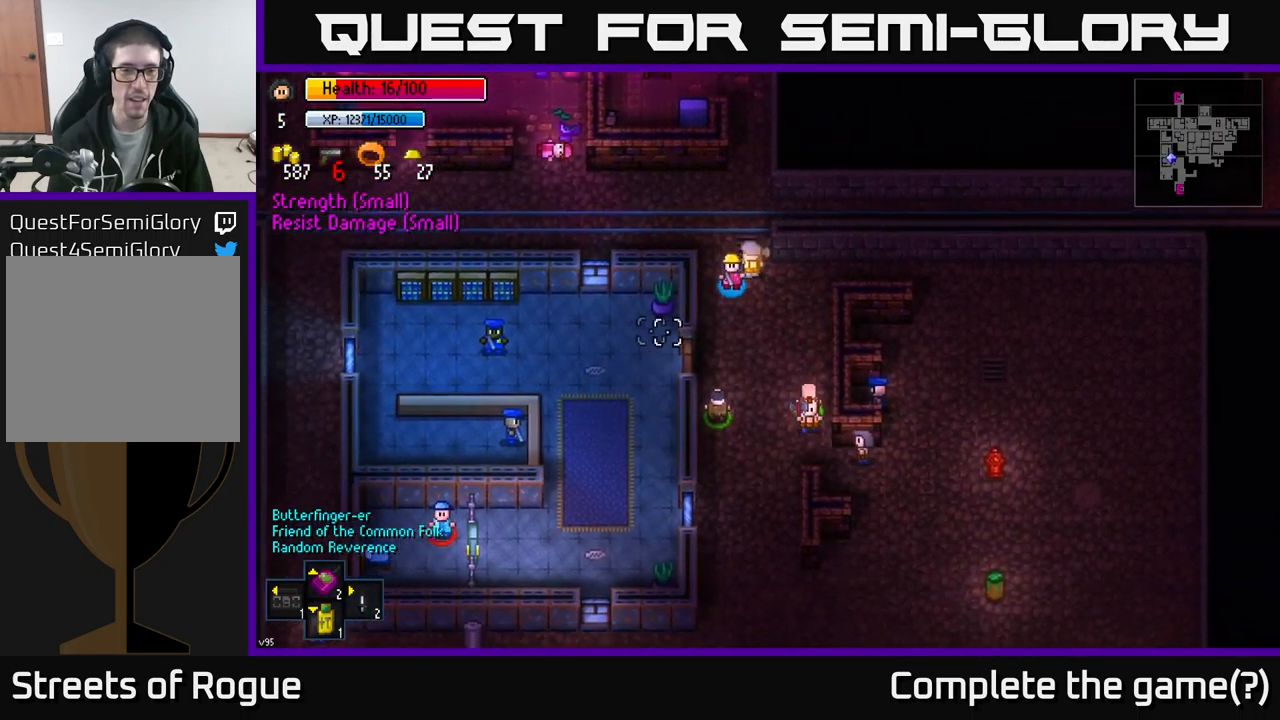
{"buttons": [], "left_stick": "center", "right_stick": "center", "events": [[100, "left_stick", "down-left"], [367, "left_stick", "left"], [483, "left_stick", "center"]]}
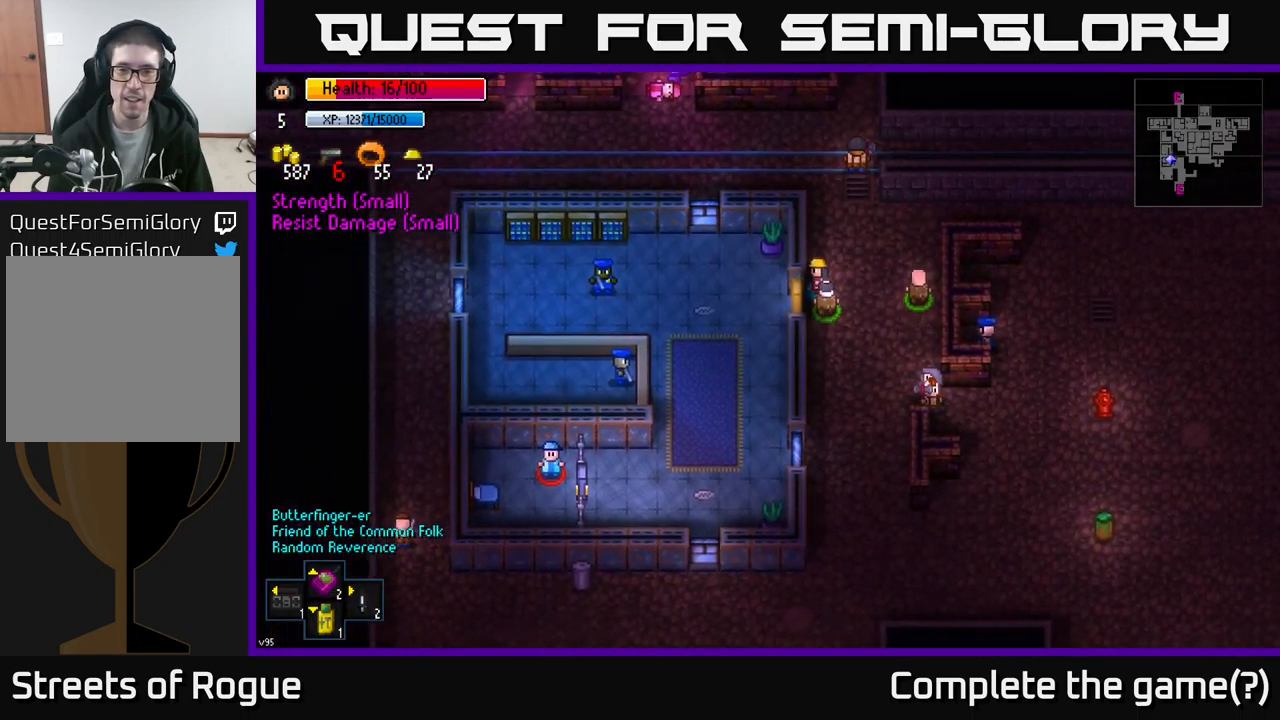
{"buttons": [], "left_stick": "center", "right_stick": "center", "events": []}
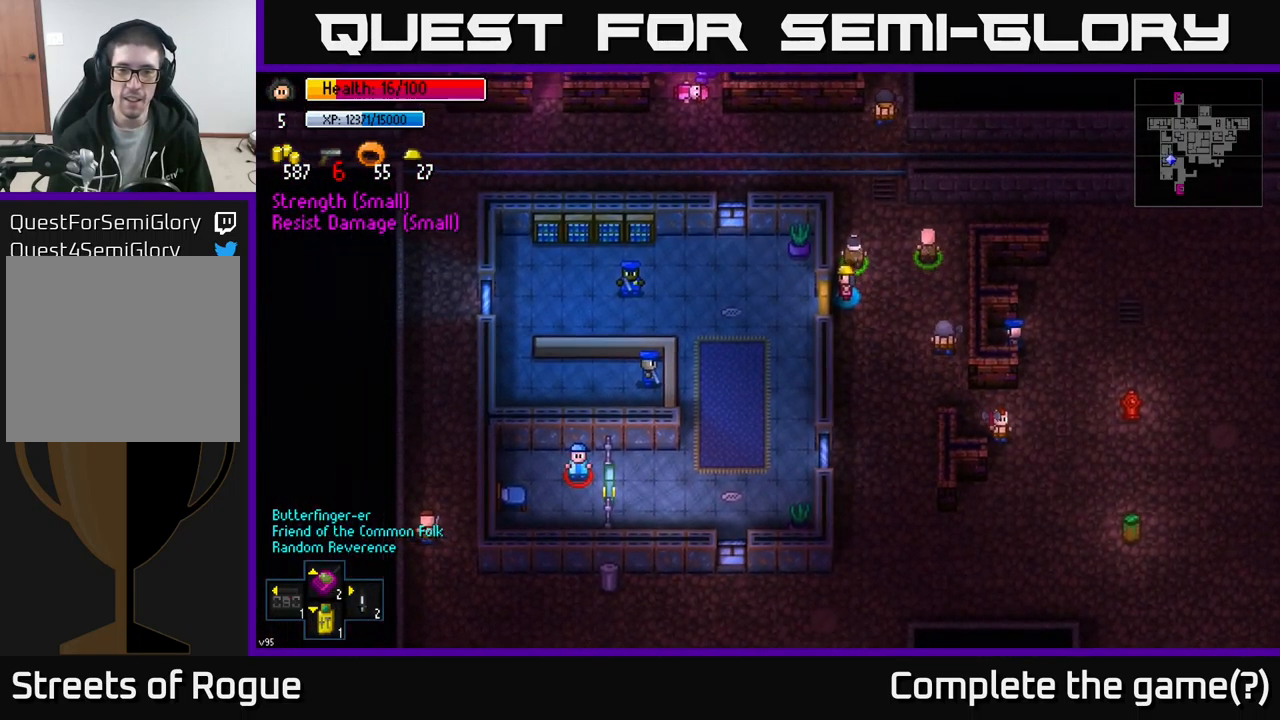
{"buttons": [], "left_stick": "center", "right_stick": "center", "events": [[17, "A", "down"], [100, "left_stick", "left"], [117, "A", "up"], [450, "left_stick", "center"]]}
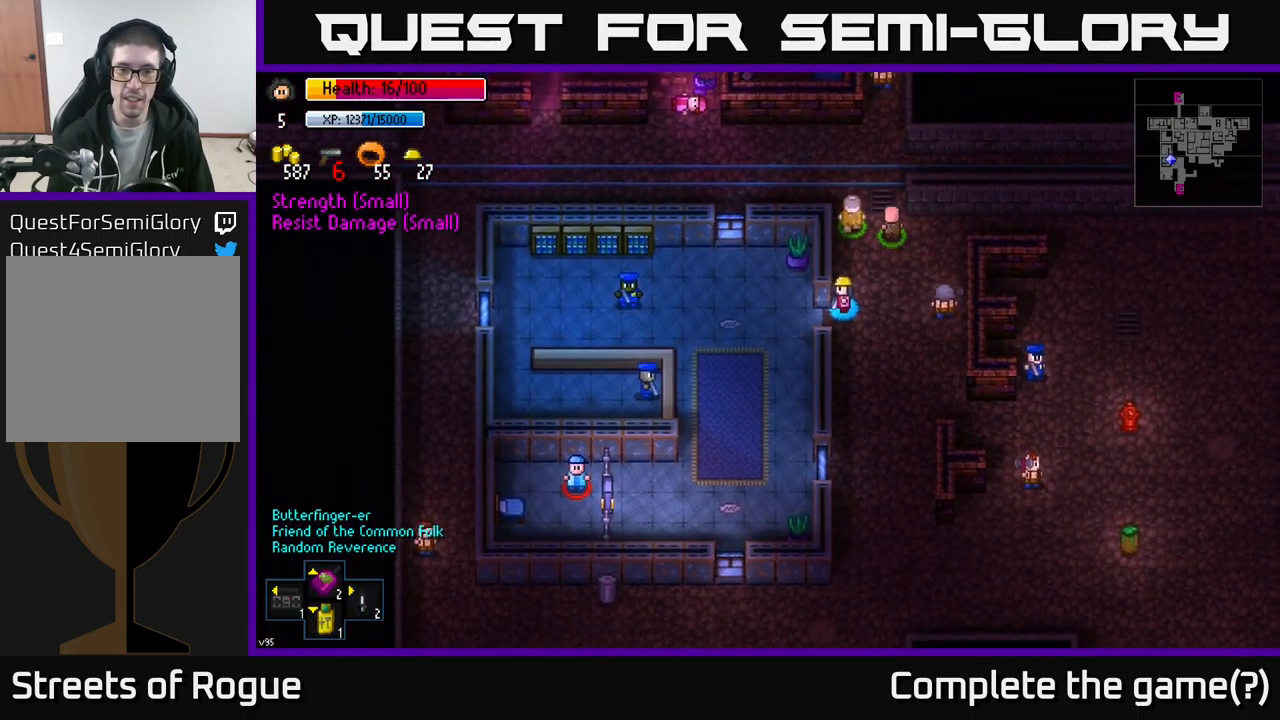
{"buttons": [], "left_stick": "left", "right_stick": "center", "events": [[17, "left_stick", "down-left"], [184, "left_stick", "left"], [400, "A", "down"], [467, "A", "up"]]}
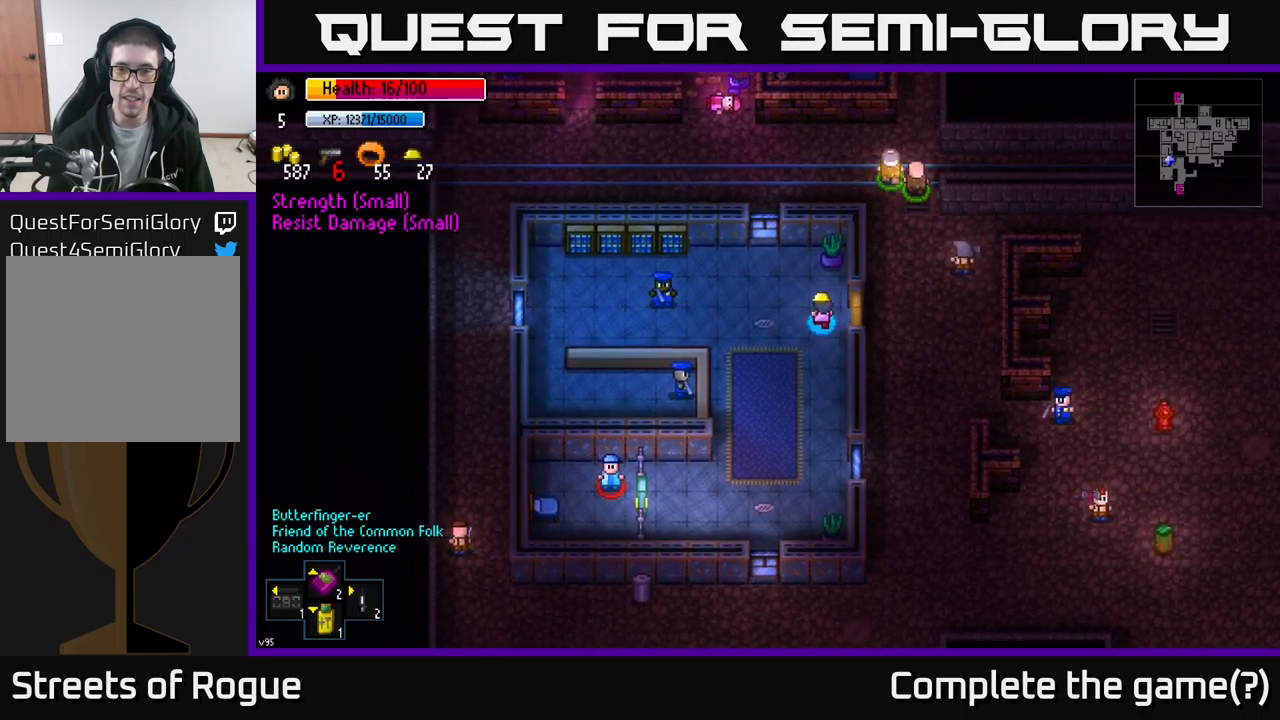
{"buttons": [], "left_stick": "down-left", "right_stick": "center", "events": [[67, "left_stick", "down-left"]]}
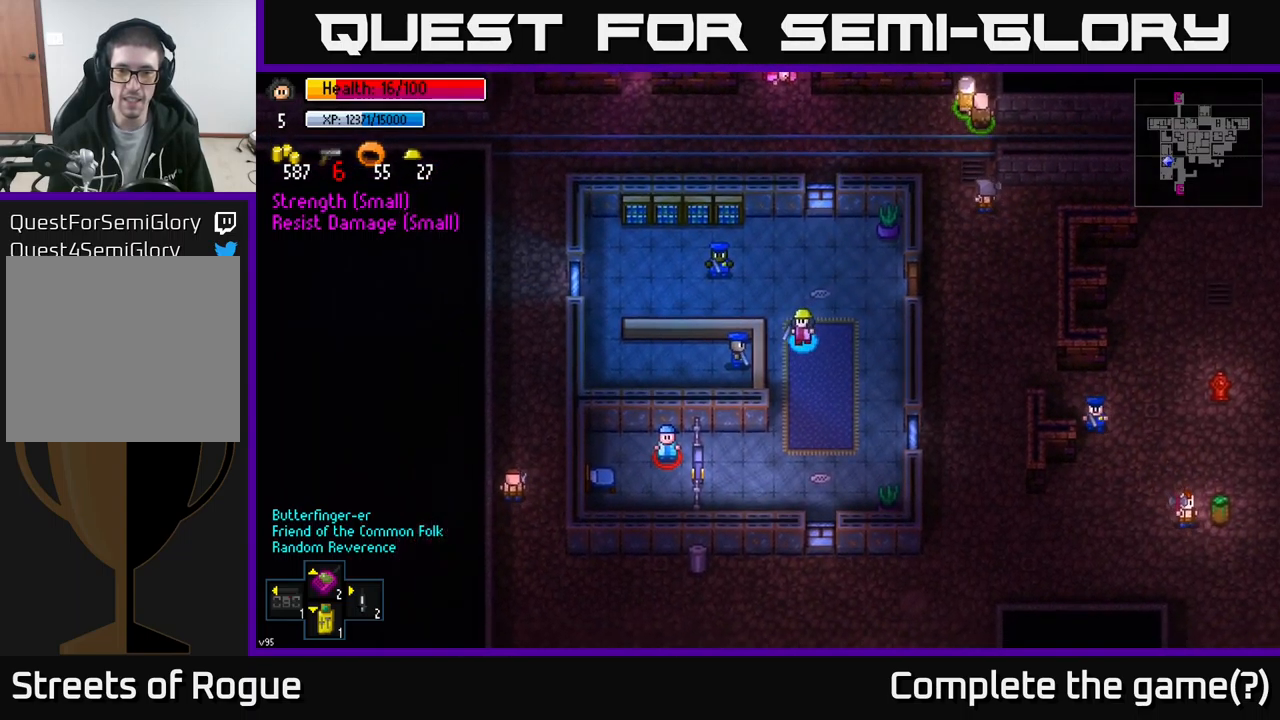
{"buttons": [], "left_stick": "center", "right_stick": "center", "events": [[34, "left_stick", "left"], [150, "left_stick", "center"], [217, "A", "down"], [300, "A", "up"]]}
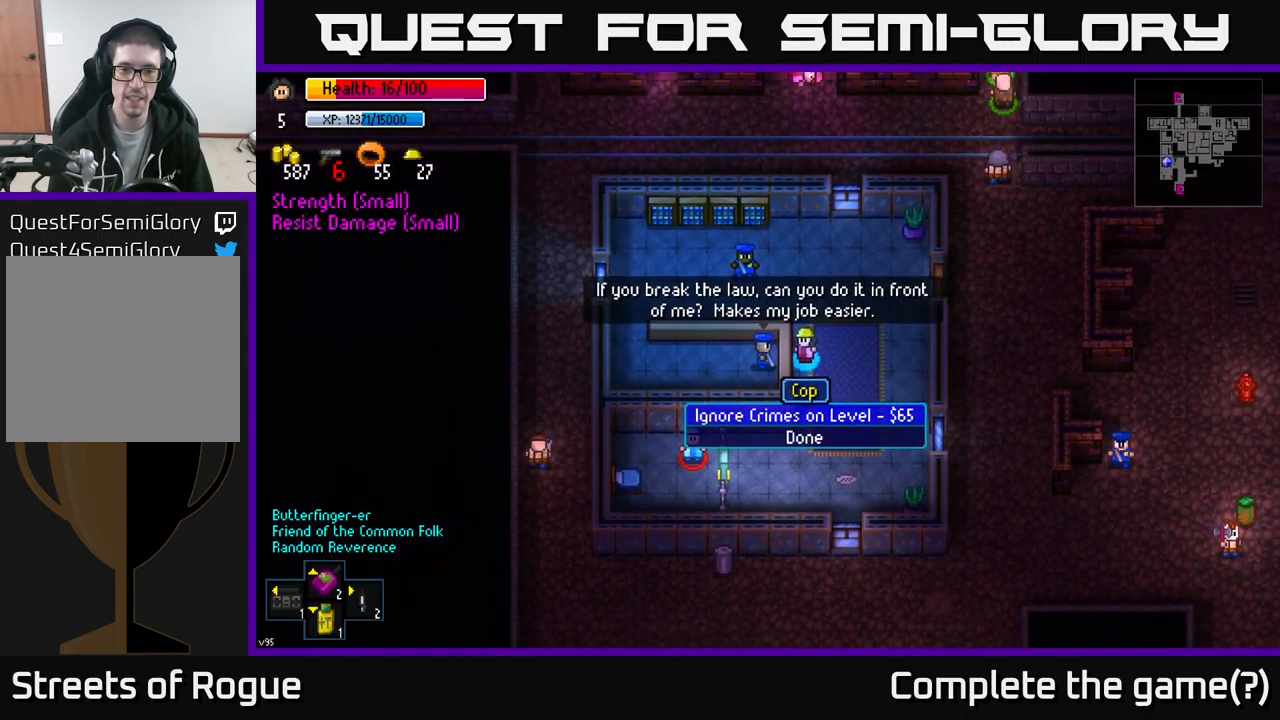
{"buttons": [], "left_stick": "center", "right_stick": "center", "events": []}